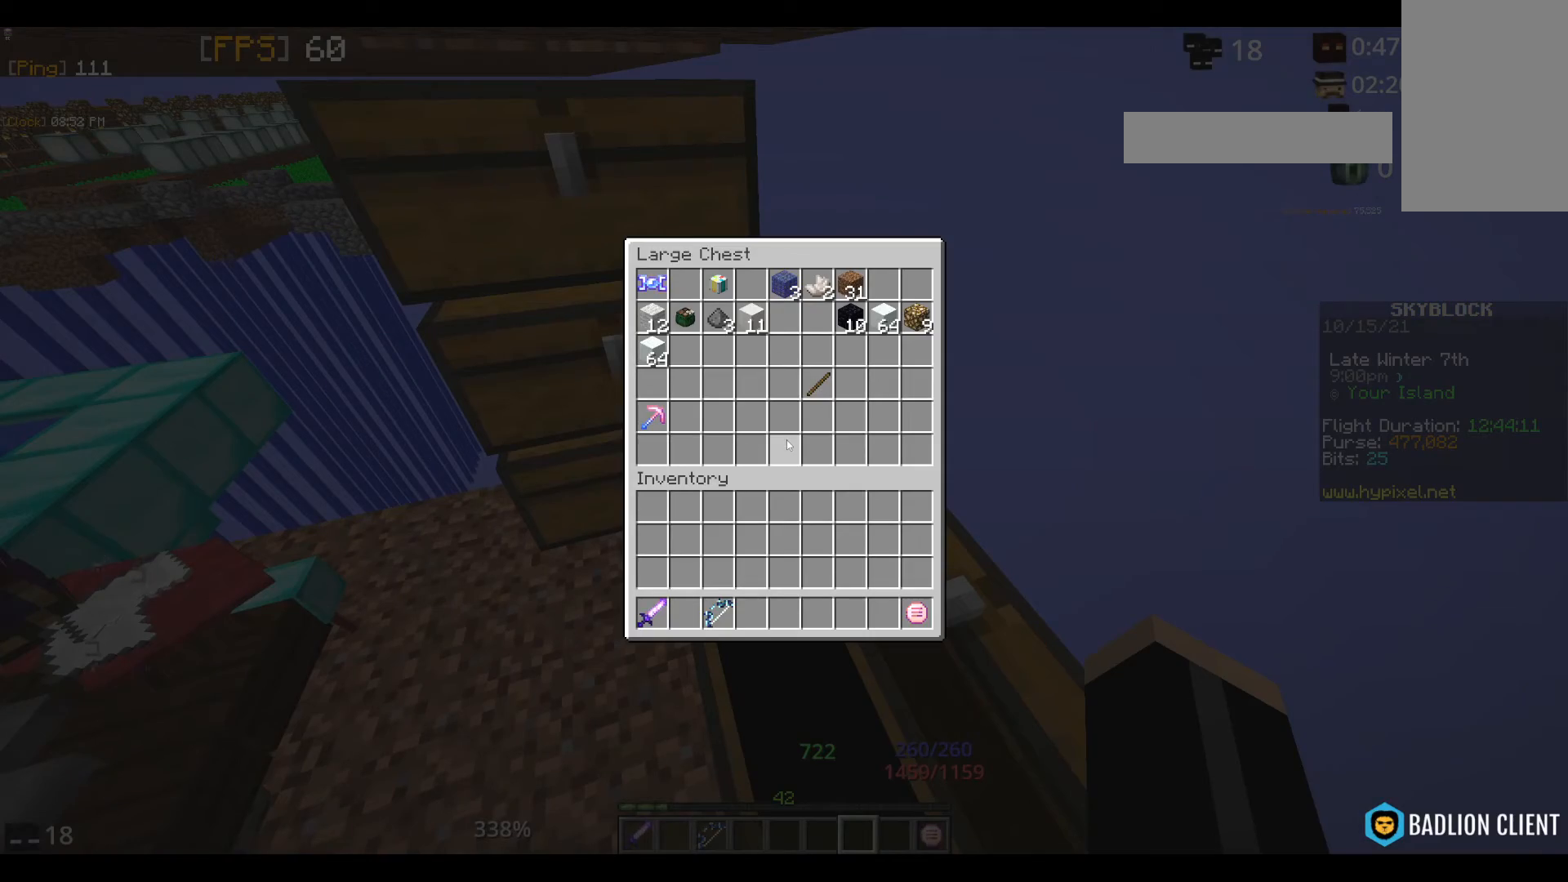
Gameplay with keyboard and mouse; each line is a JSON object with the keys and mouse buttons held at the frame after it. "events" lists presses ("down") and releases ("up") of "a", "d", "s", "space", "w", "mouse_left" and "mouse_right" between this image and that frame as [ms after this image, input, new state], when the widget could be followed in between. "mouse_left", "mouse_right" = the "left", "right" buttons of the "mouse" list. No other keys are recorded. Fast repeated clicks can show as one long hold. Mouse movement is not recorded.
{"keys": [], "mouse": [], "events": []}
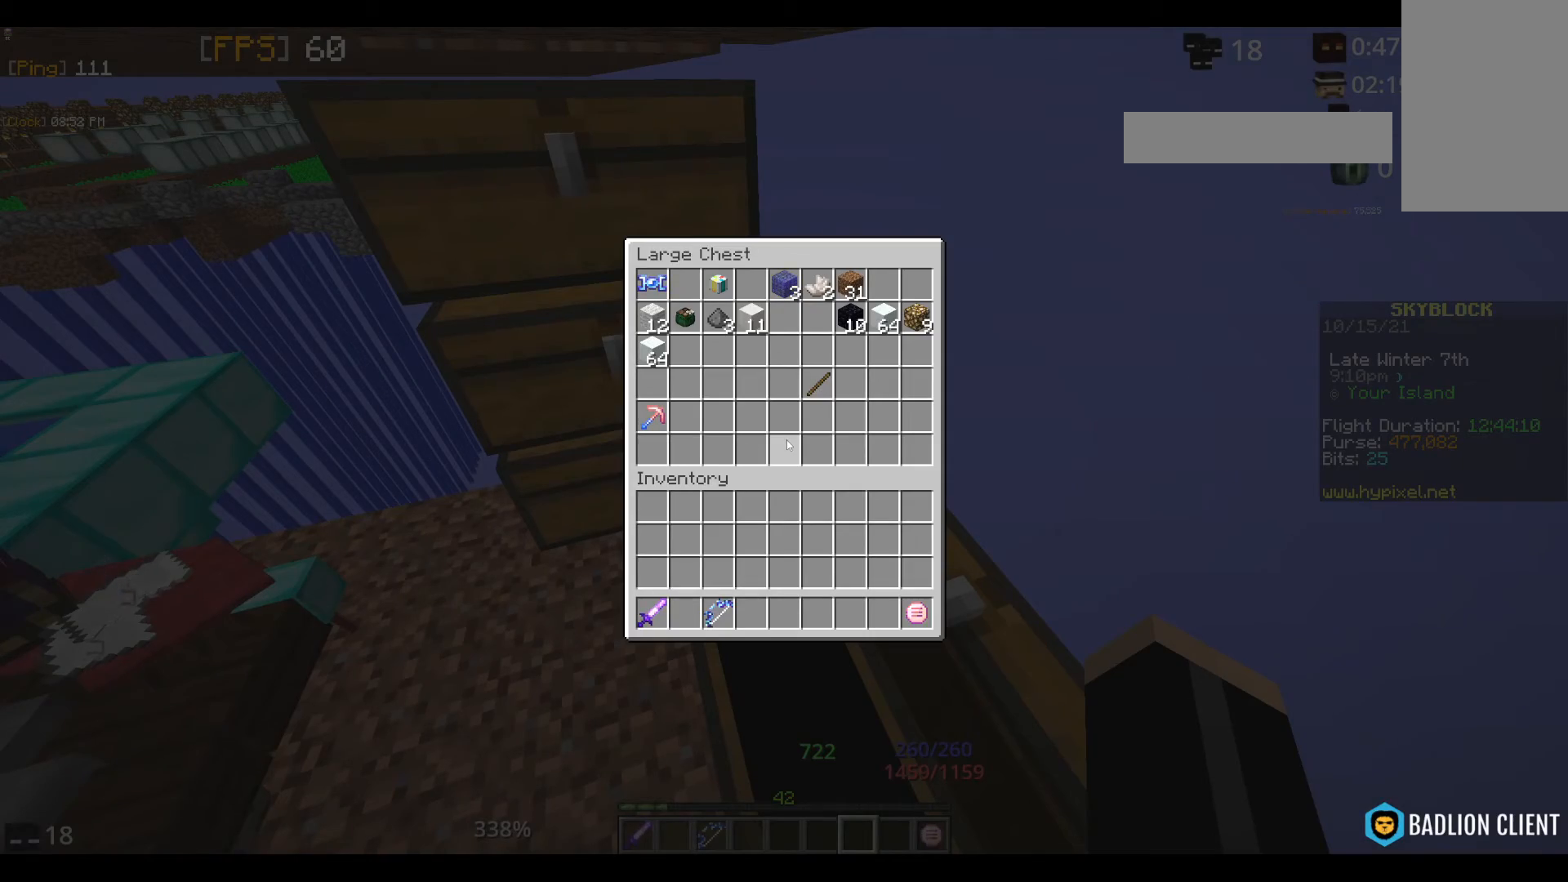
{"keys": [], "mouse": [], "events": []}
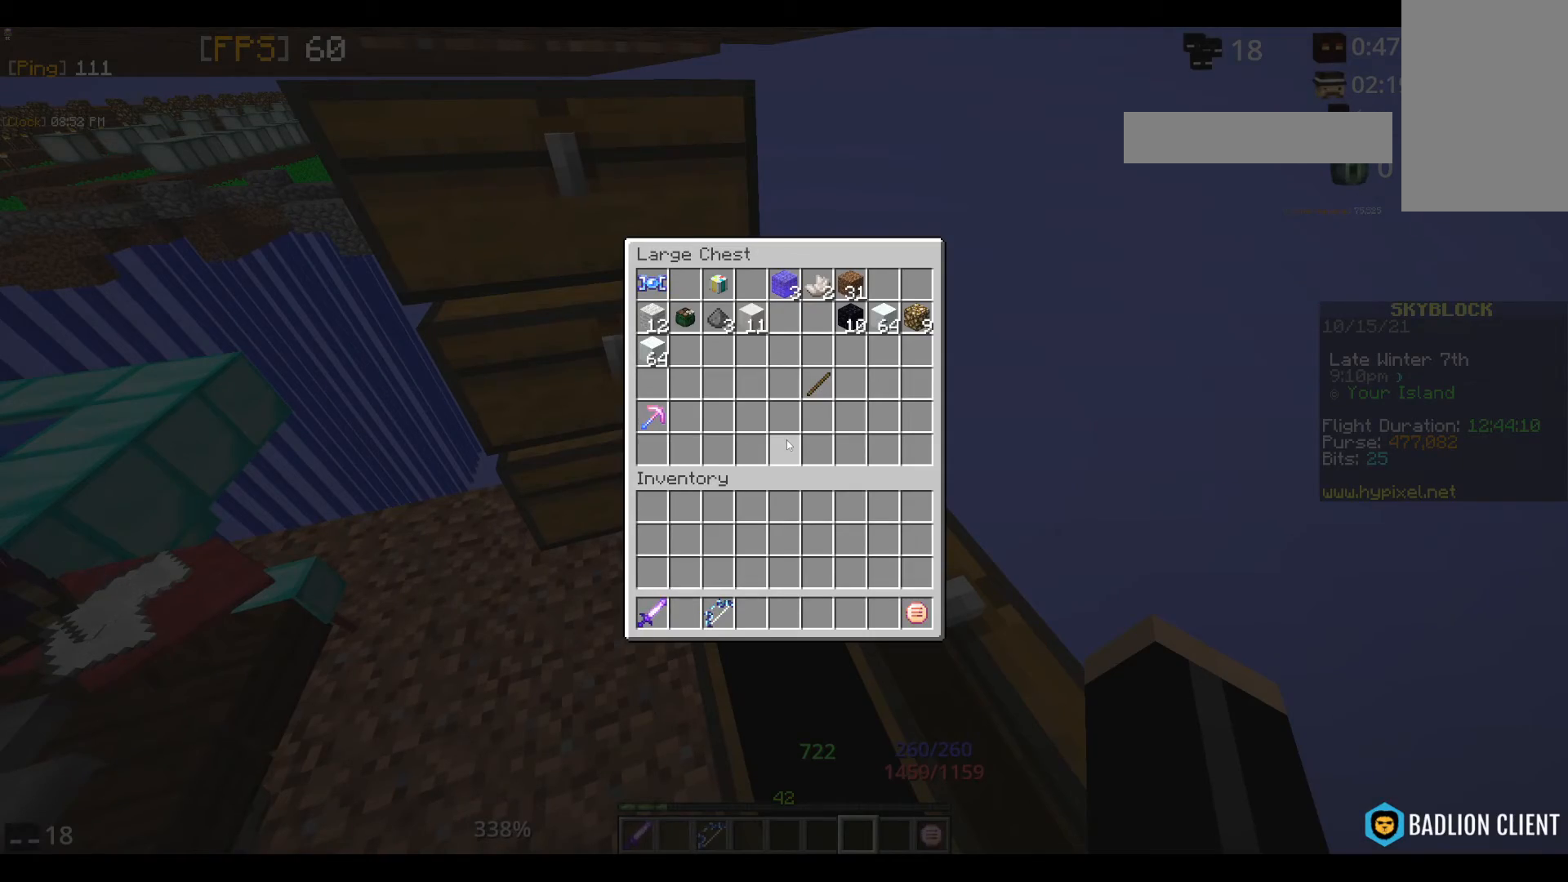
{"keys": [], "mouse": [], "events": []}
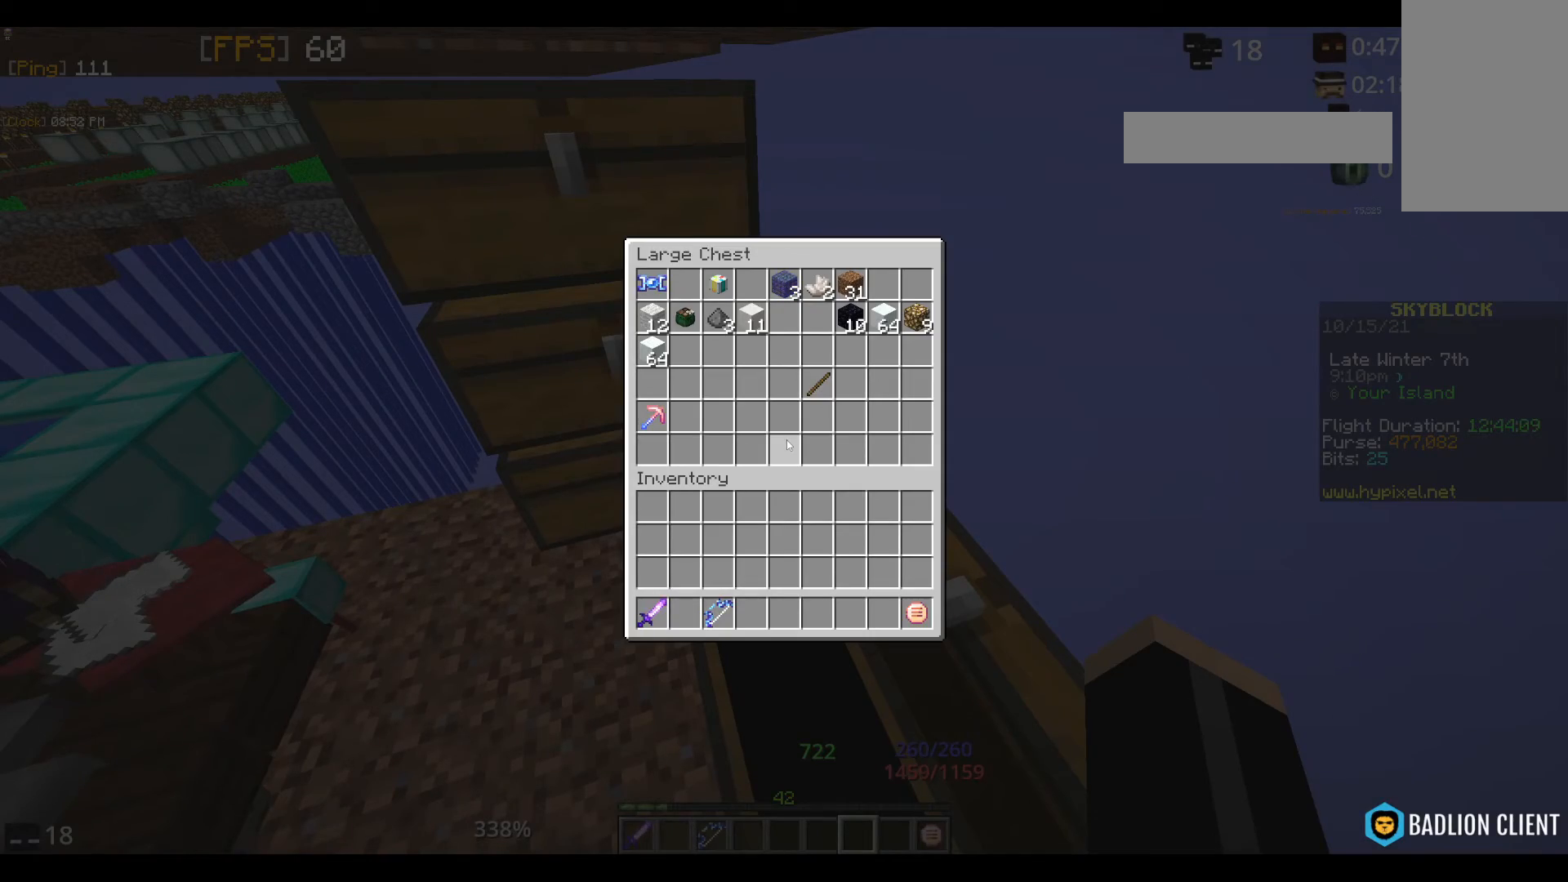
{"keys": [], "mouse": [], "events": []}
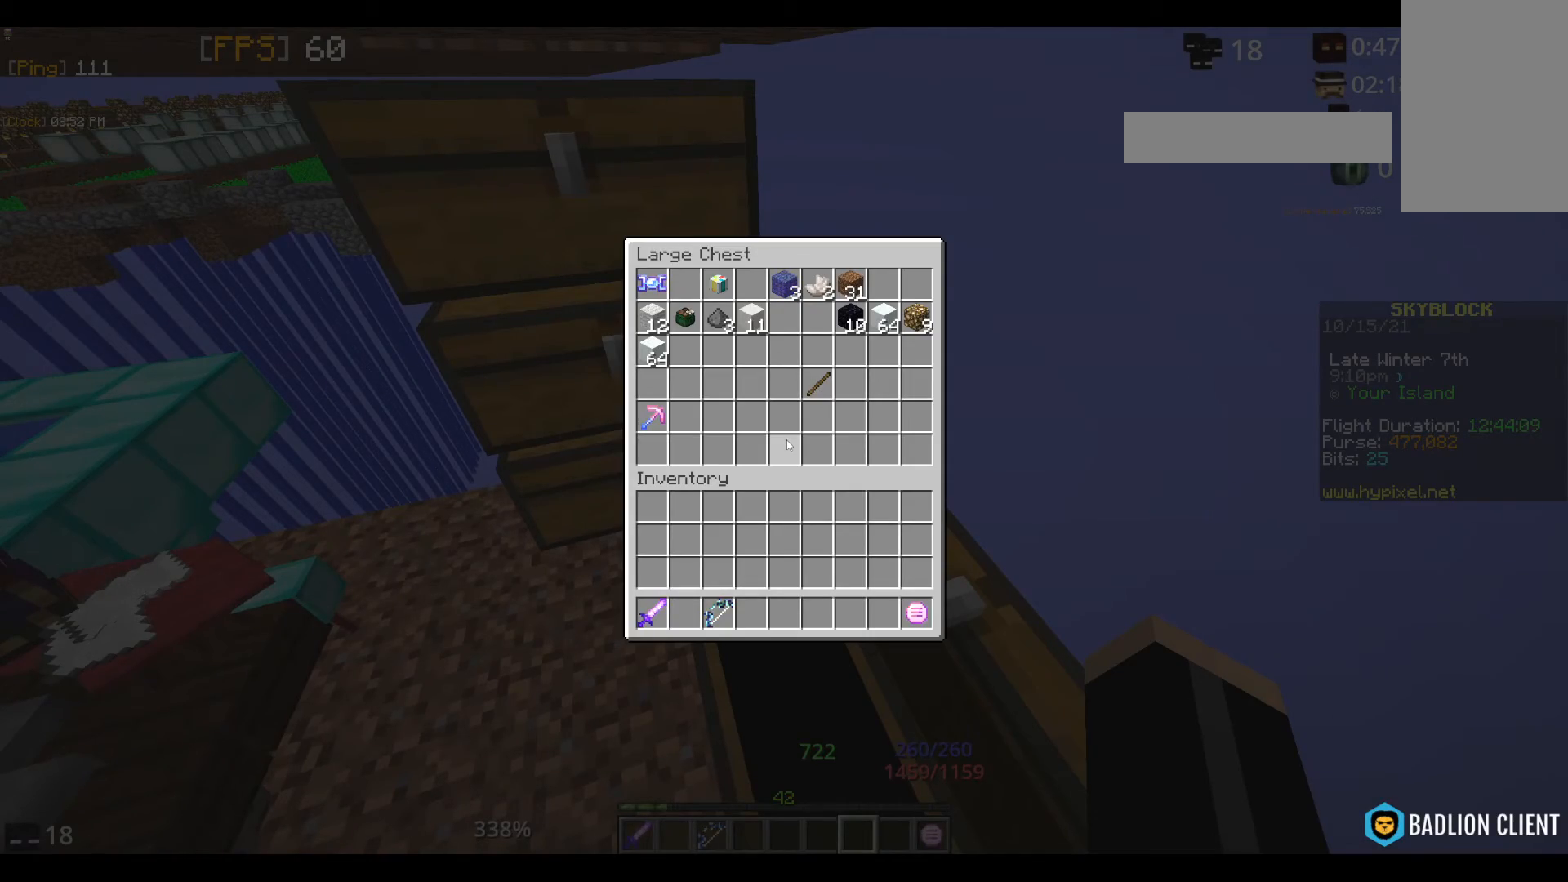
{"keys": [], "mouse": [], "events": []}
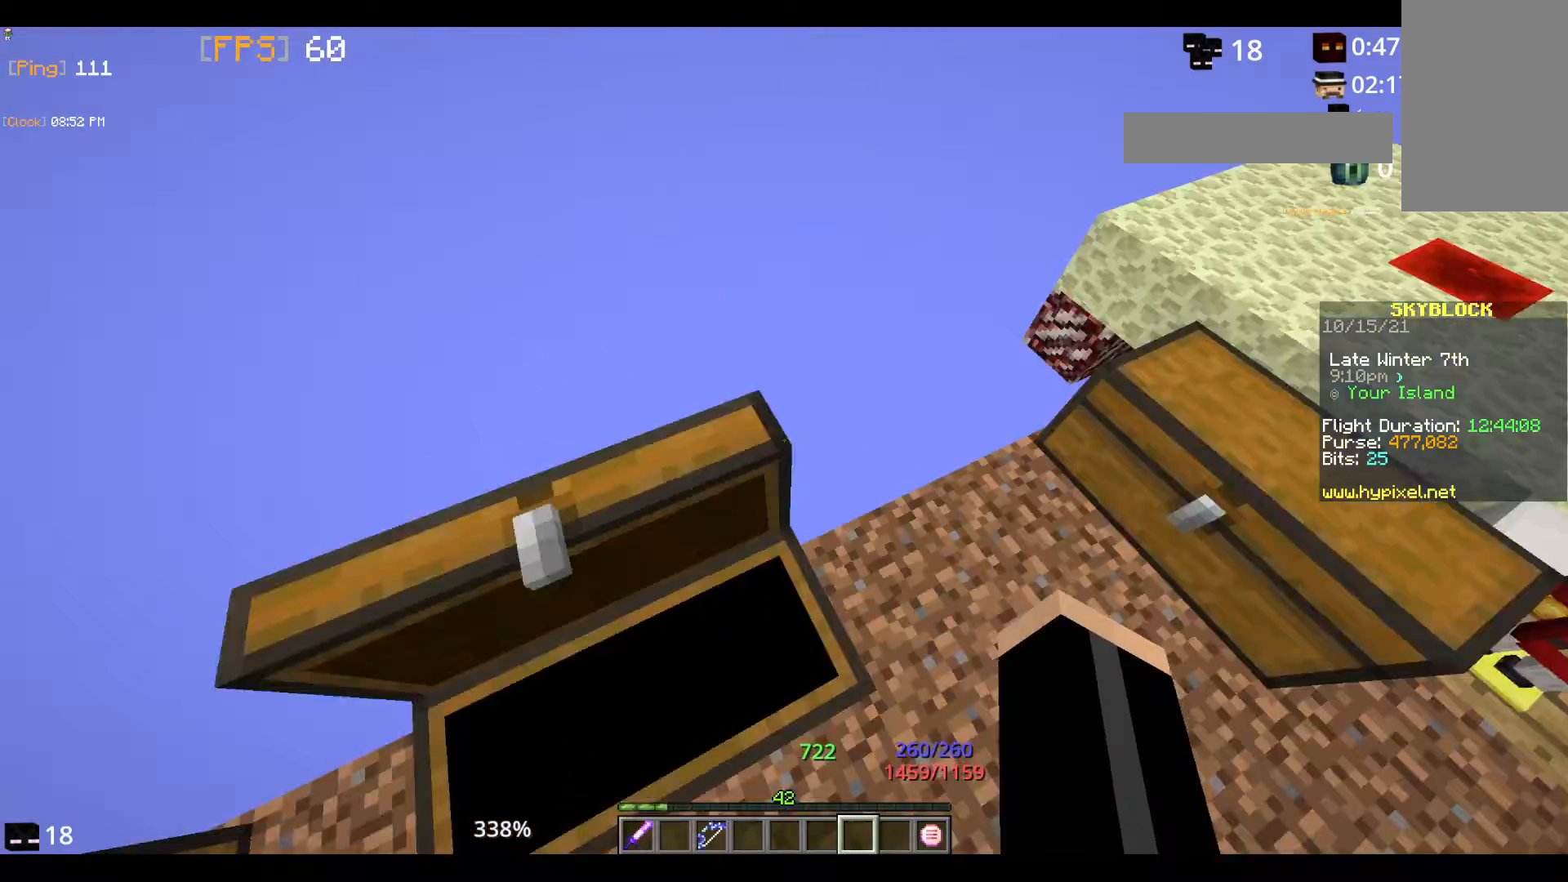
{"keys": ["w"], "mouse": [], "events": [[283, "w", "down"]]}
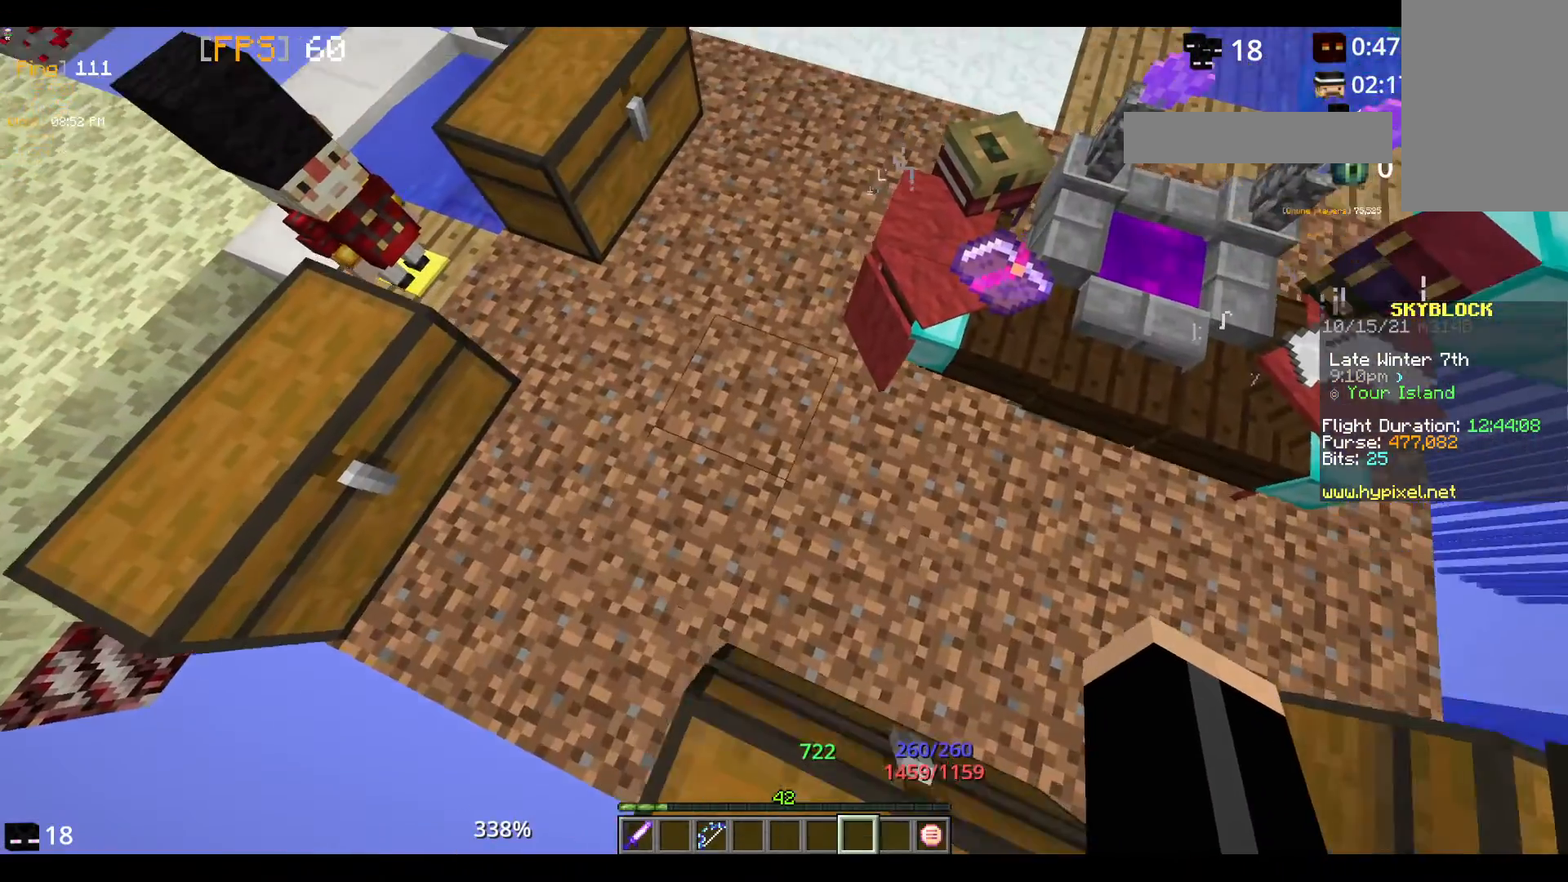
{"keys": [], "mouse": ["right"], "events": [[383, "mouse_right", "down"], [450, "w", "up"]]}
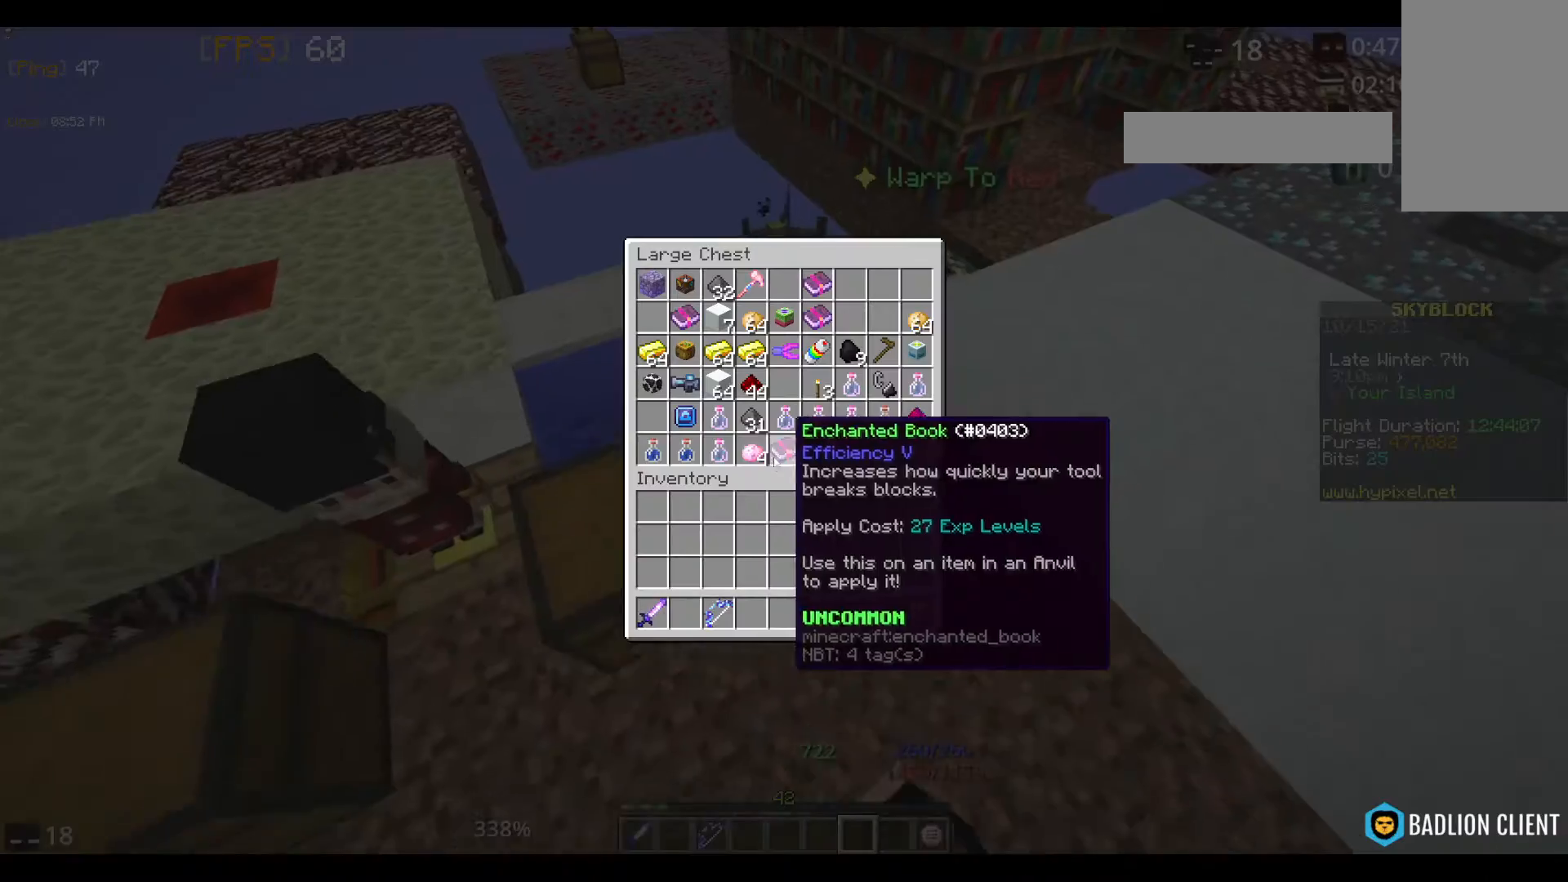
{"keys": [], "mouse": [], "events": [[17, "mouse_right", "up"]]}
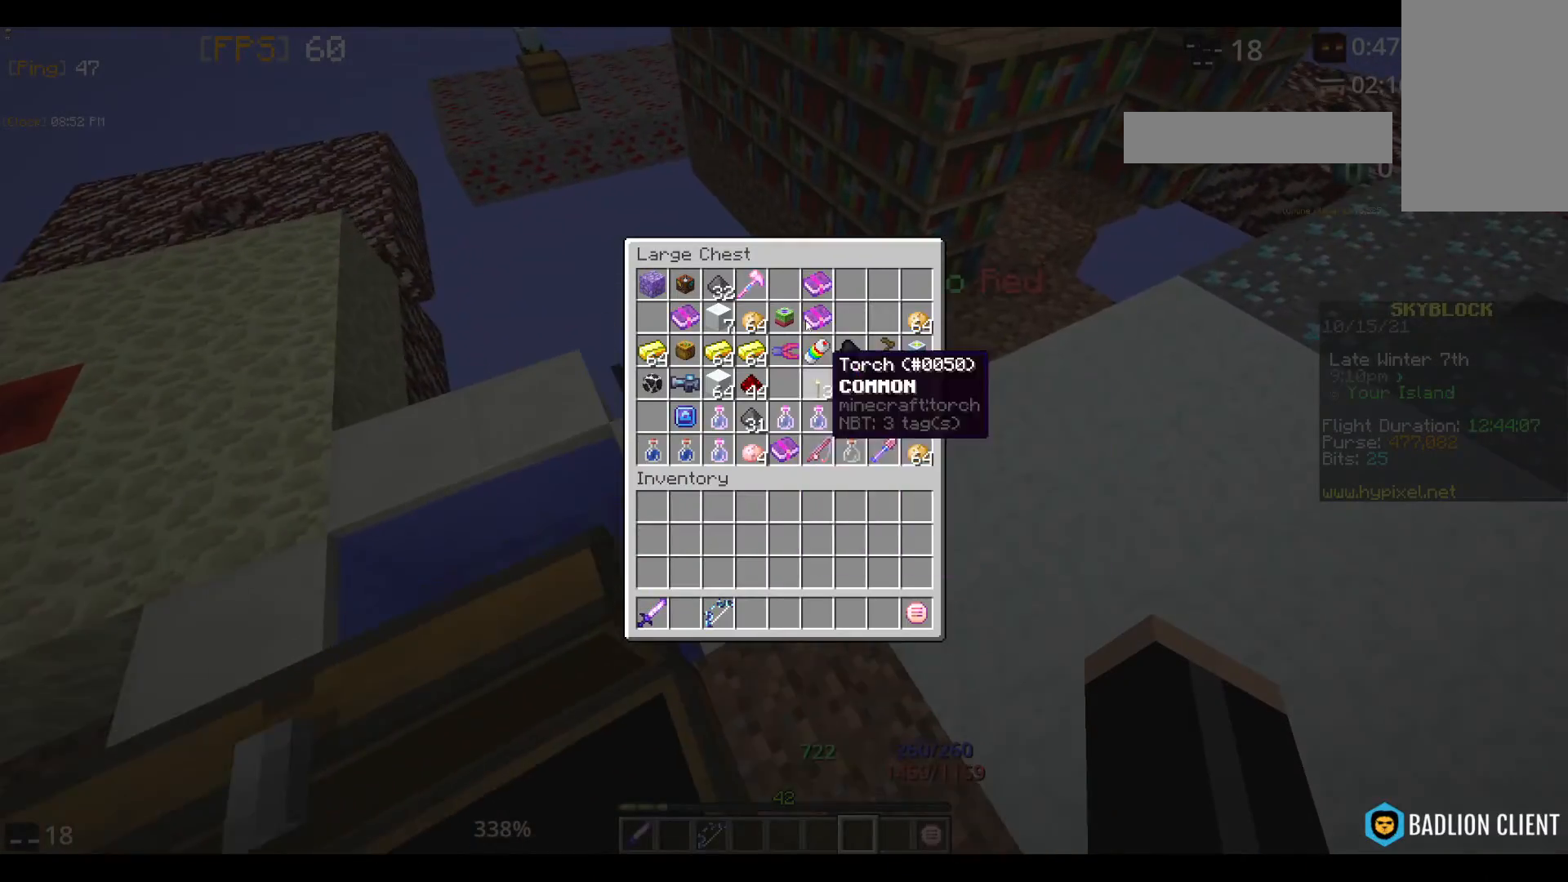
{"keys": [], "mouse": [], "events": []}
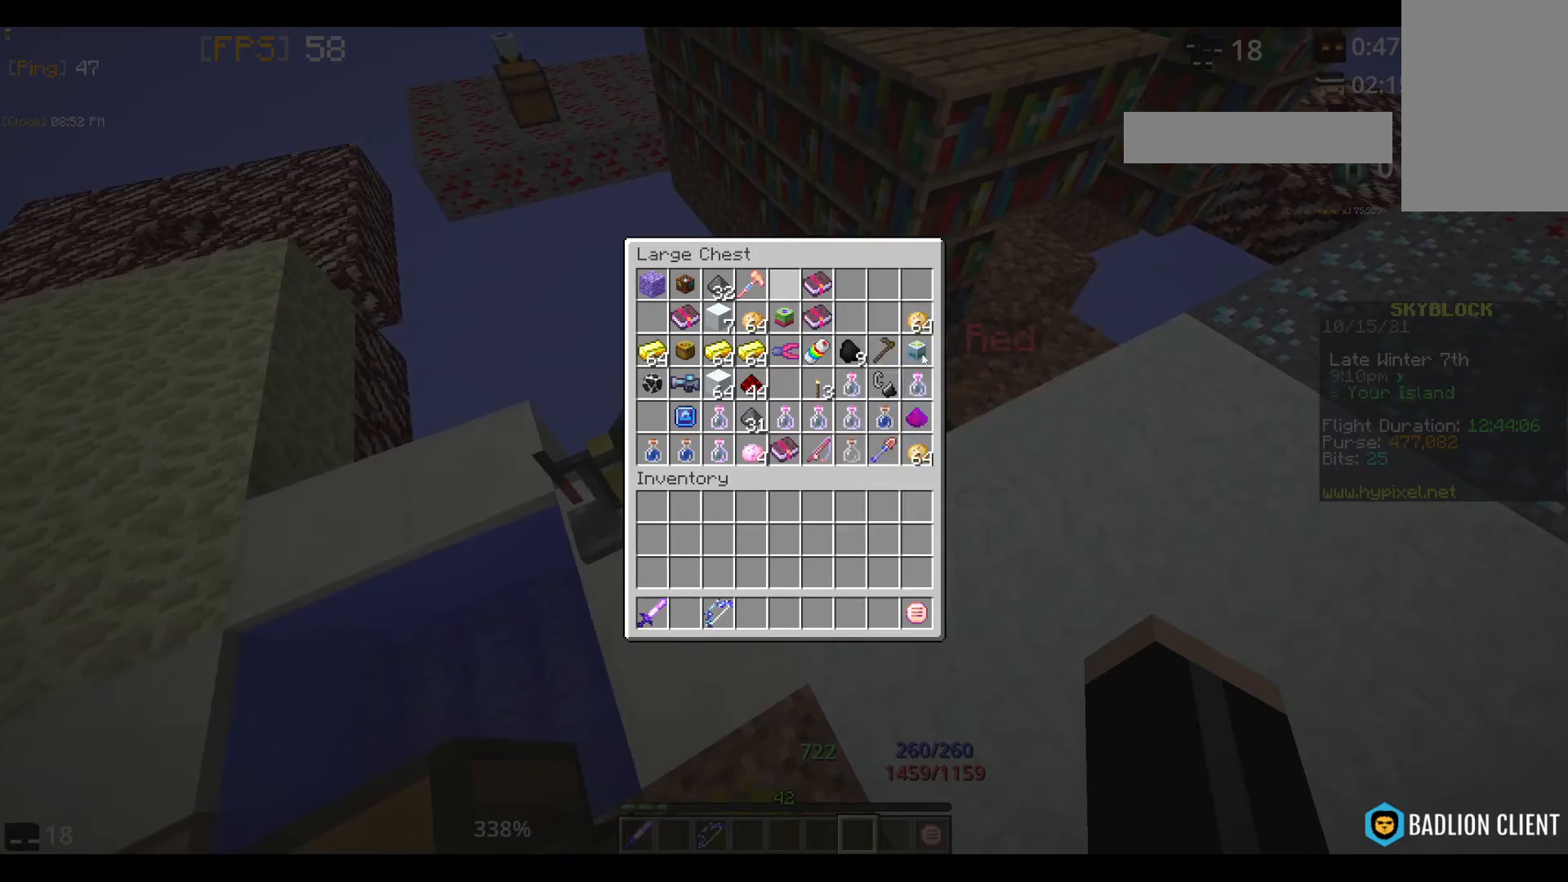
{"keys": [], "mouse": [], "events": []}
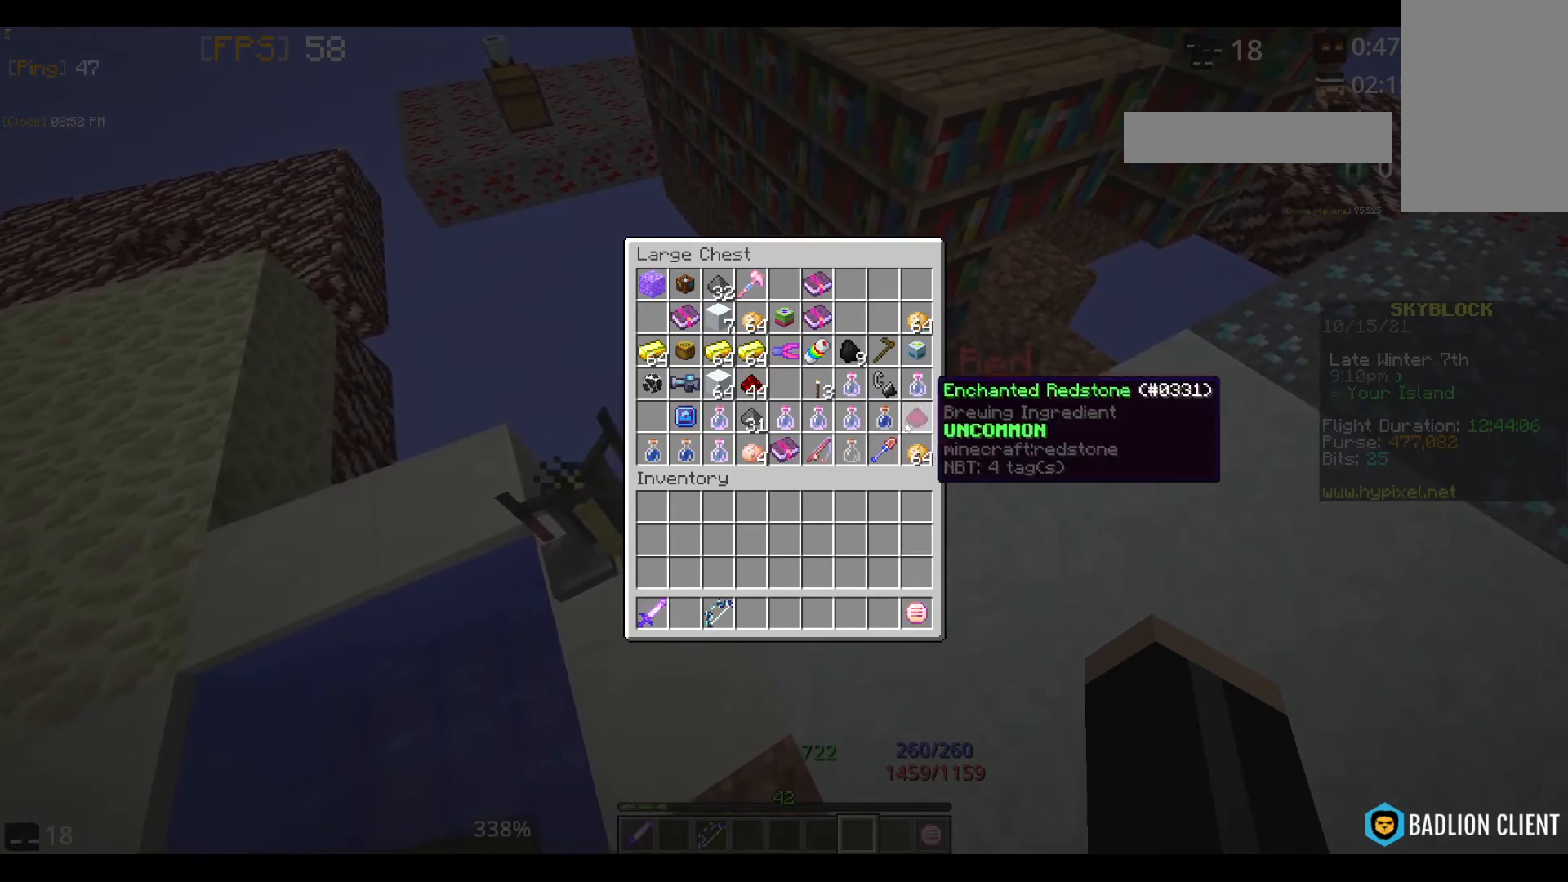
{"keys": [], "mouse": [], "events": []}
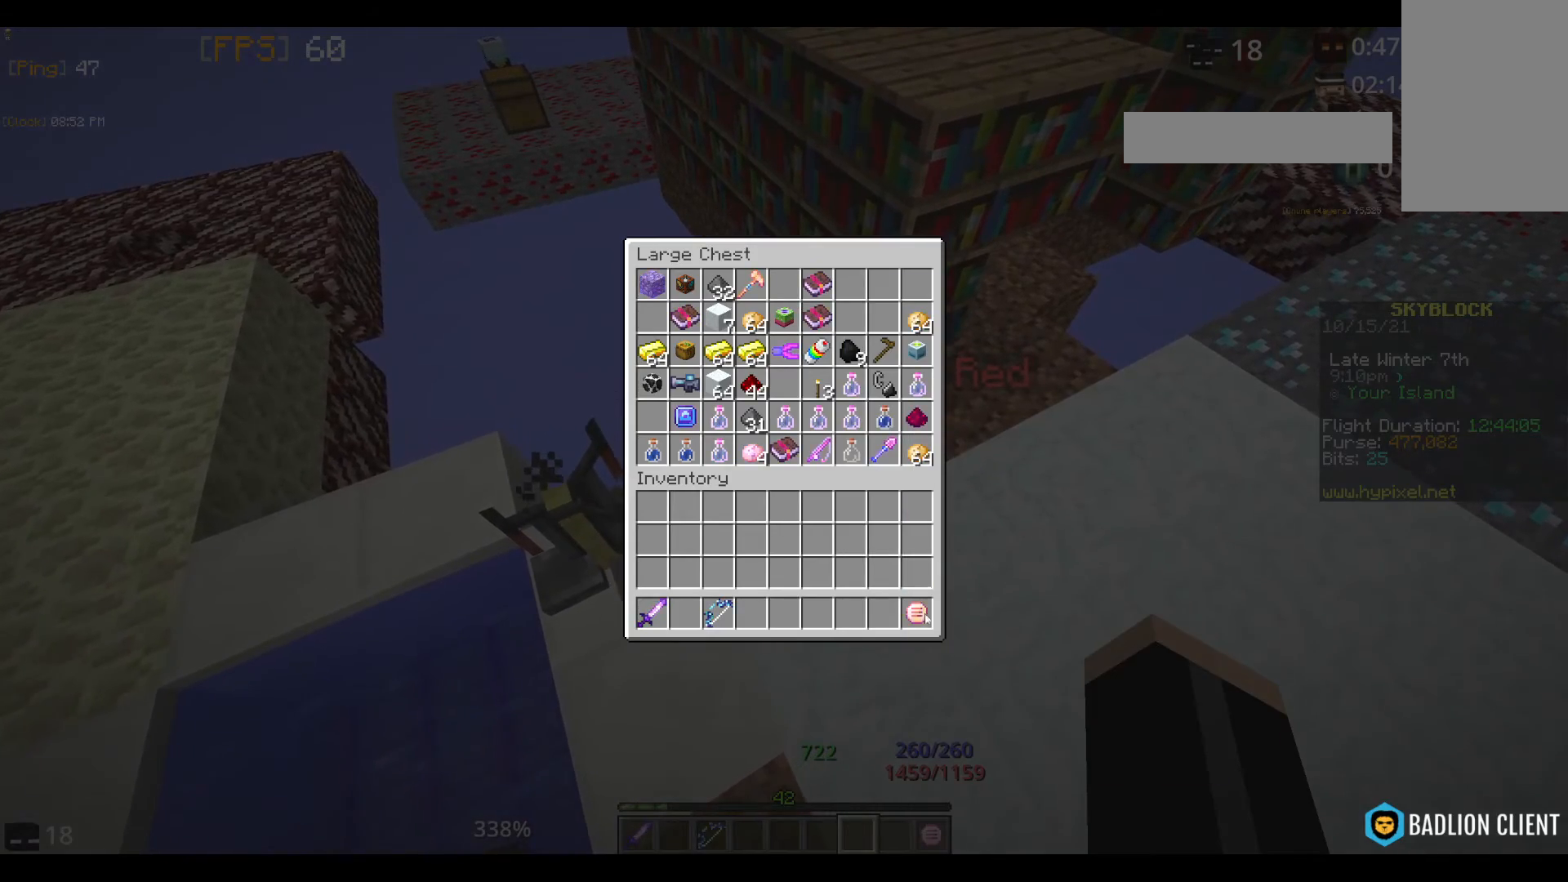
{"keys": [], "mouse": [], "events": []}
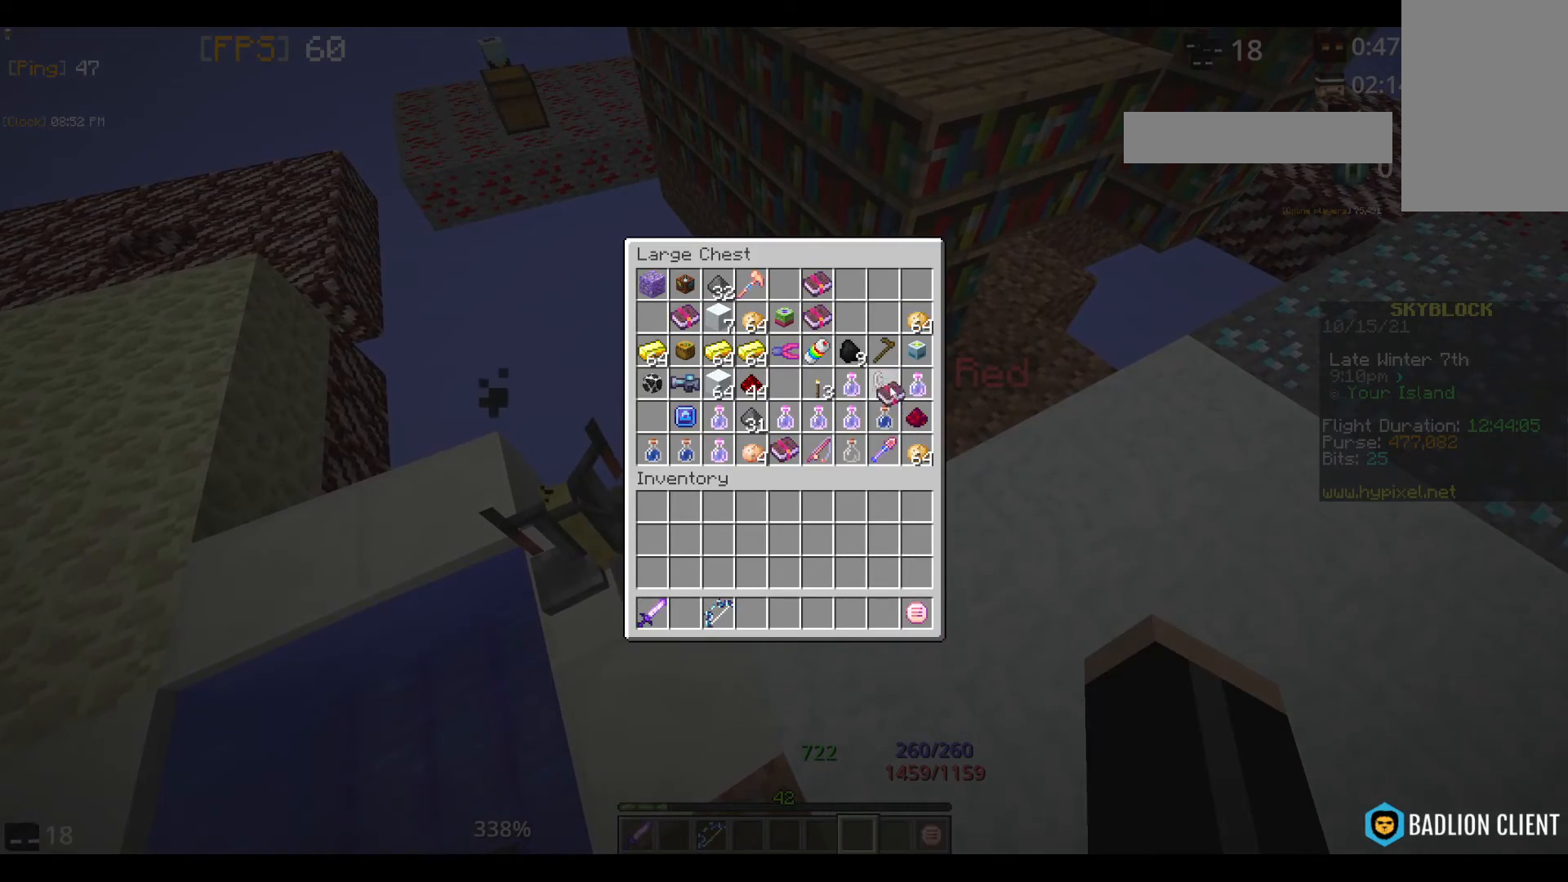
{"keys": [], "mouse": [], "events": []}
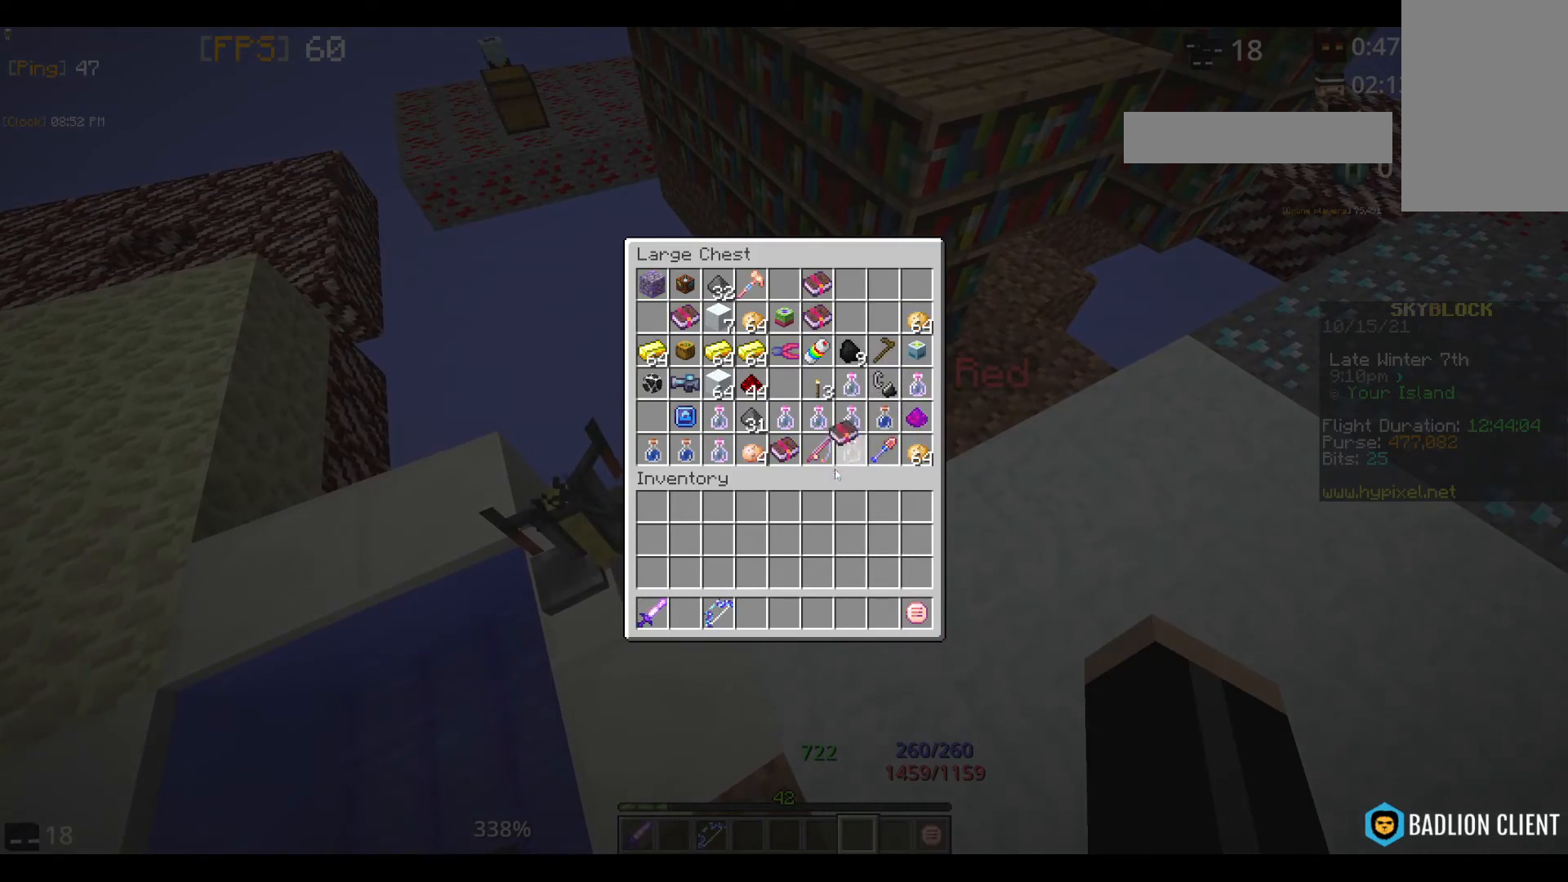
{"keys": [], "mouse": [], "events": []}
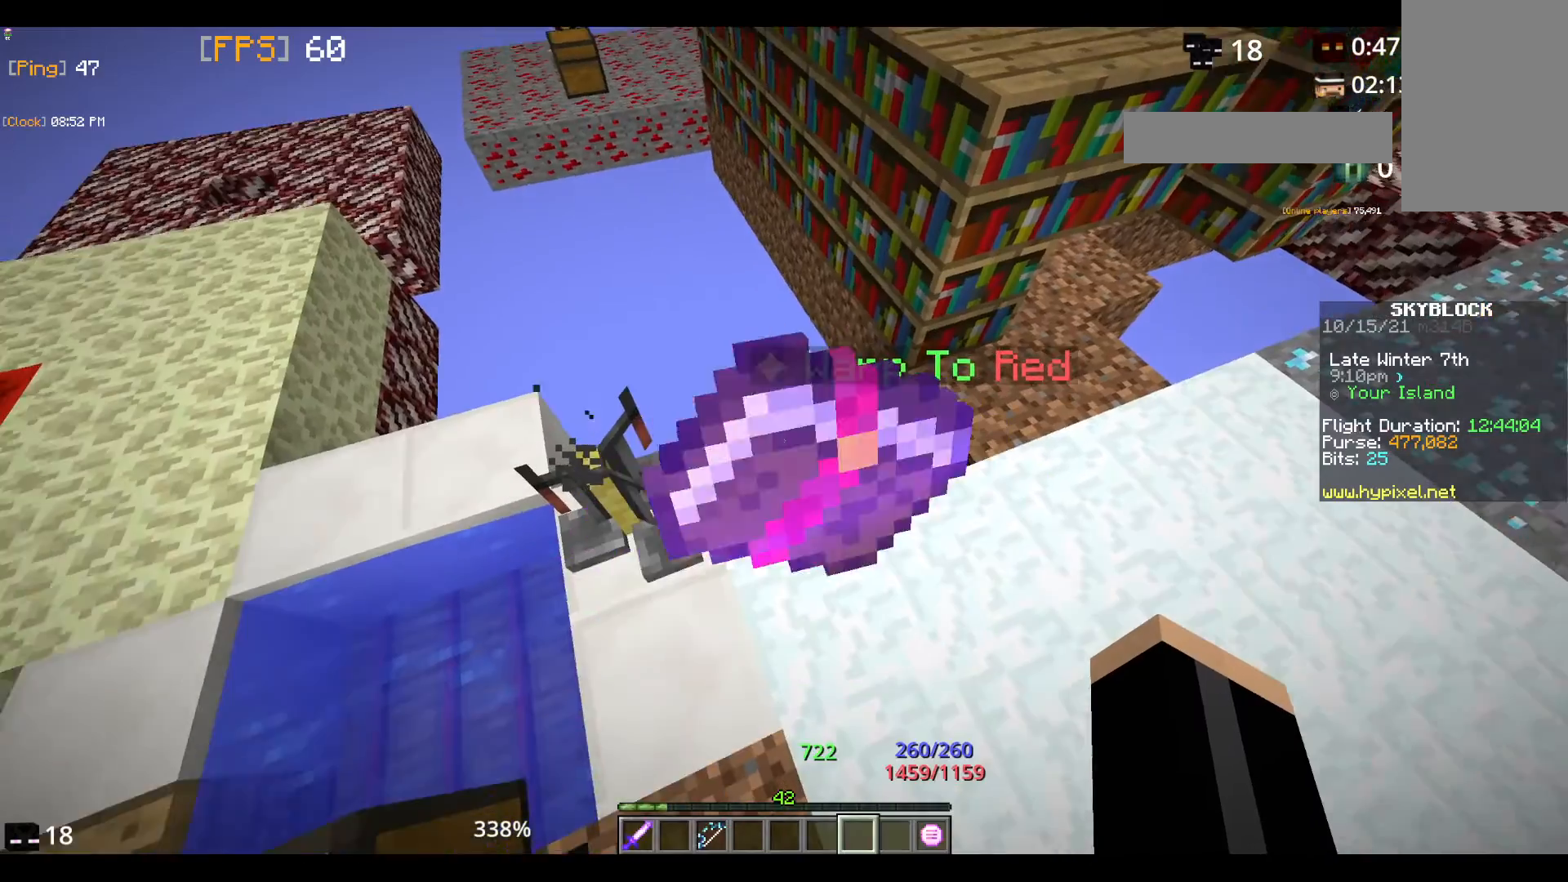
{"keys": [], "mouse": [], "events": []}
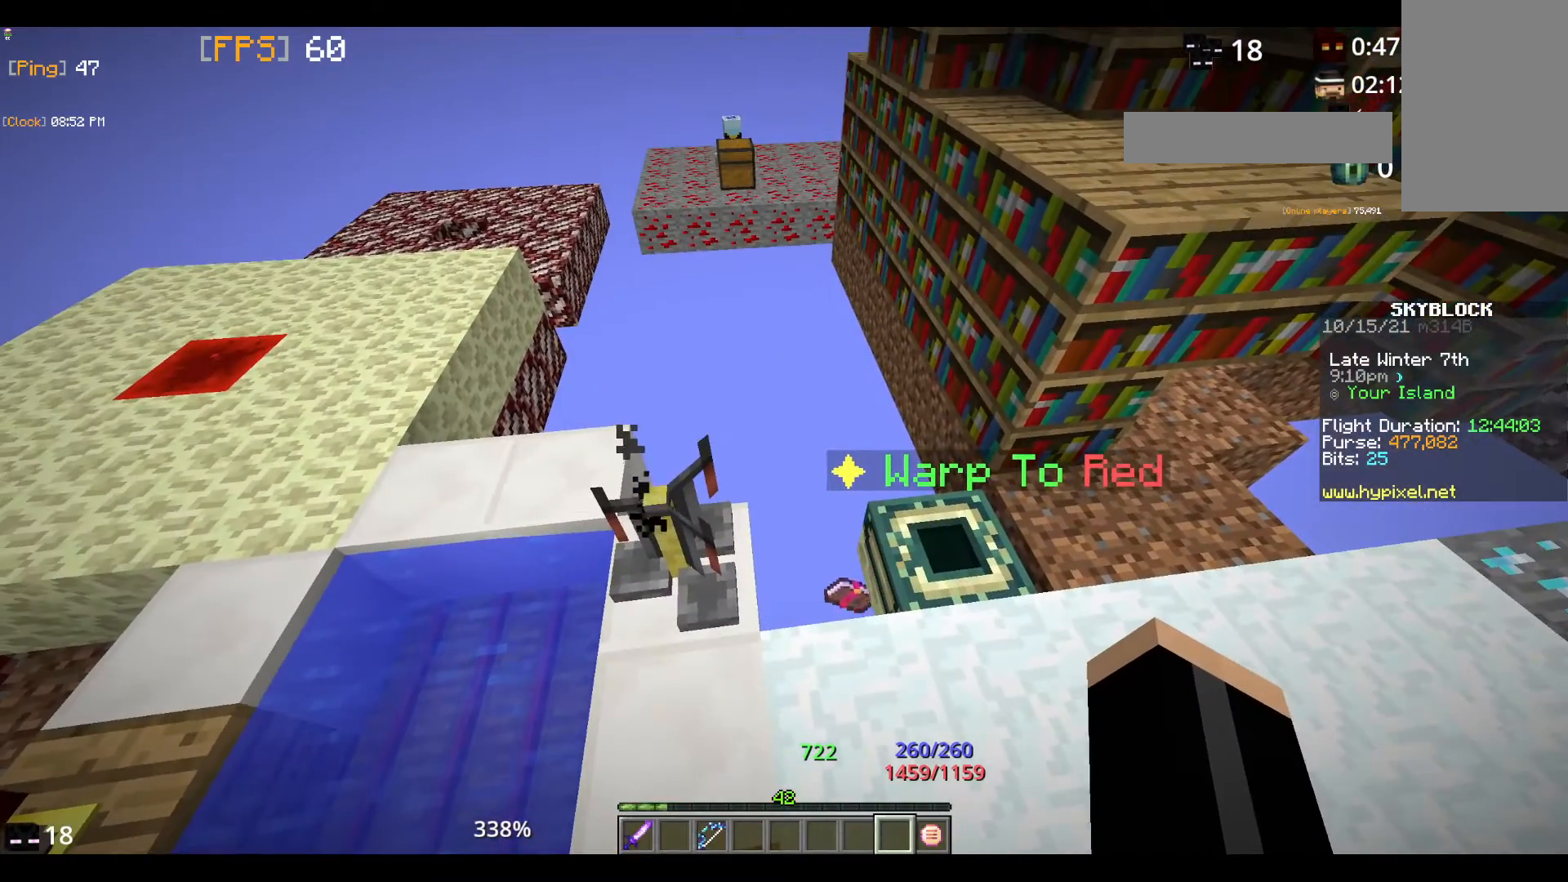
{"keys": [], "mouse": [], "events": []}
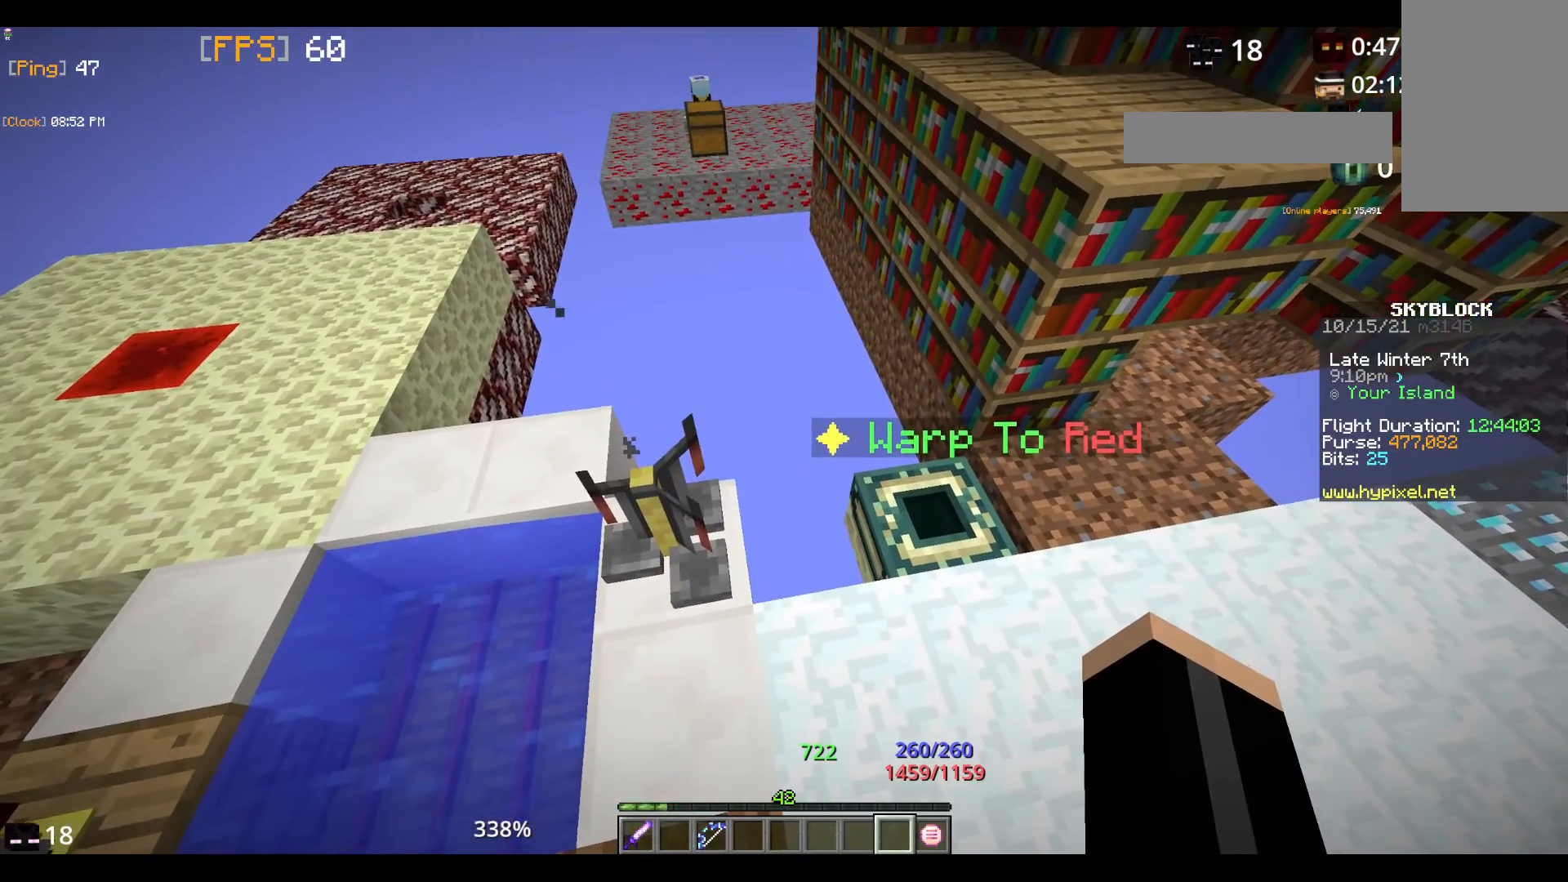
{"keys": [], "mouse": [], "events": []}
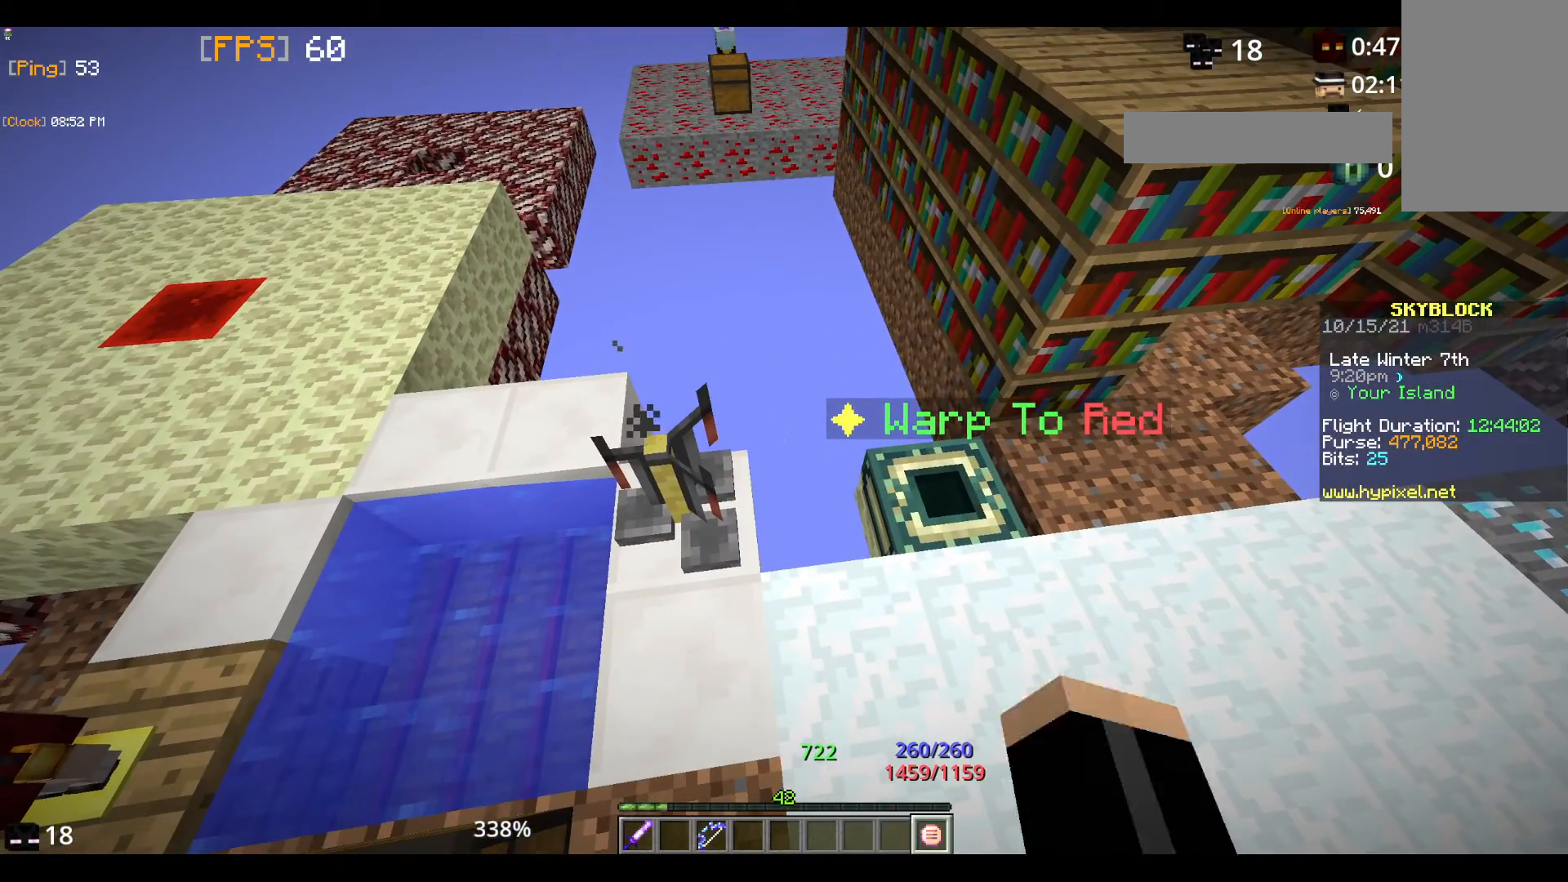
{"keys": [], "mouse": [], "events": []}
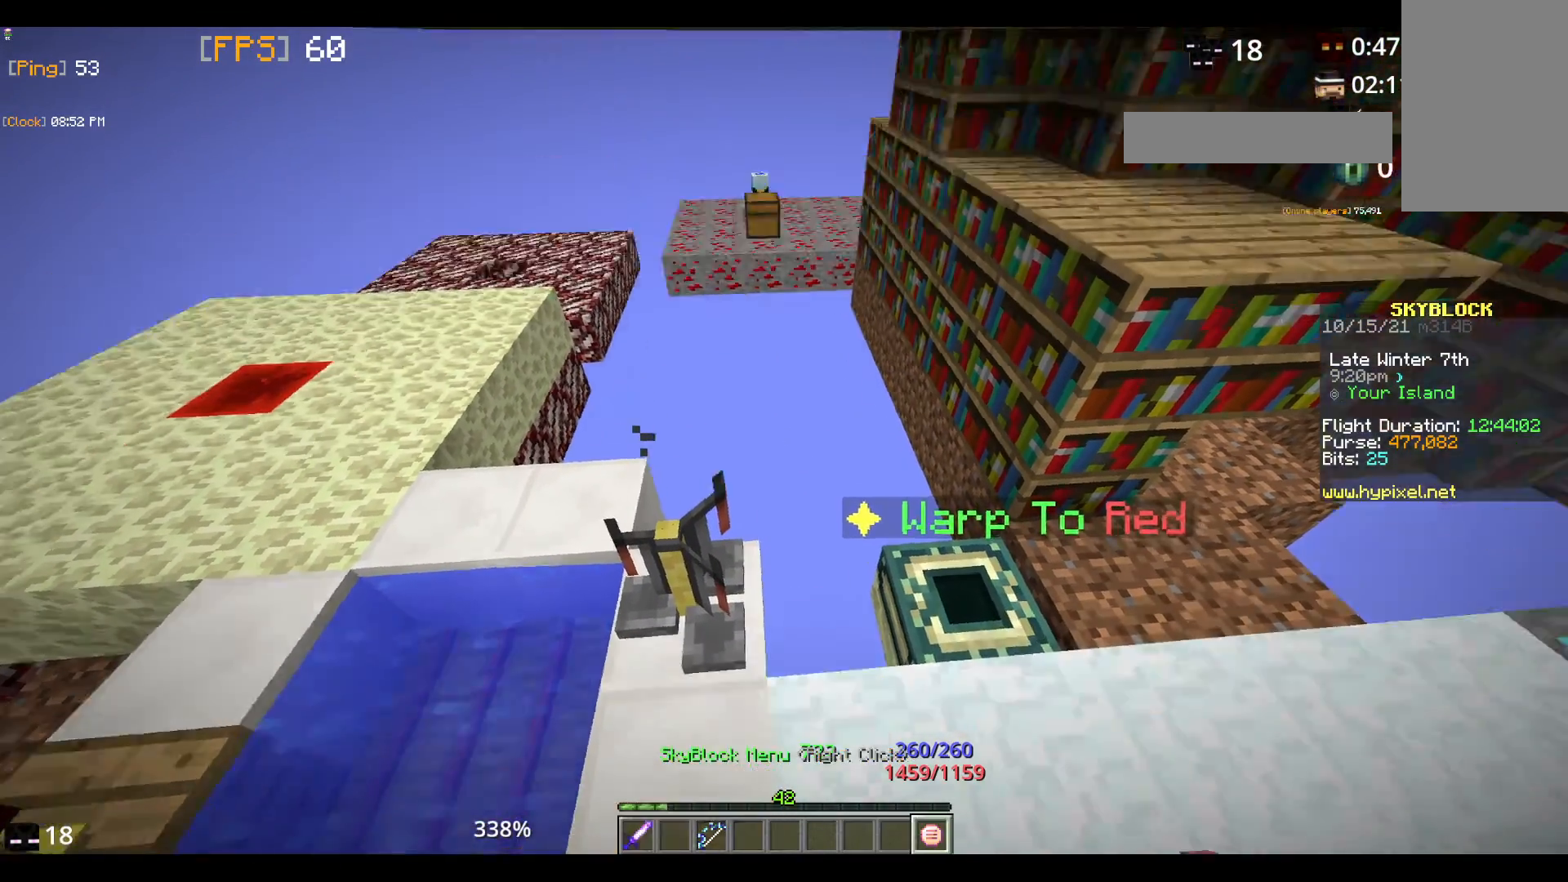
{"keys": [], "mouse": [], "events": [[117, "mouse_right", "down"], [267, "mouse_right", "up"]]}